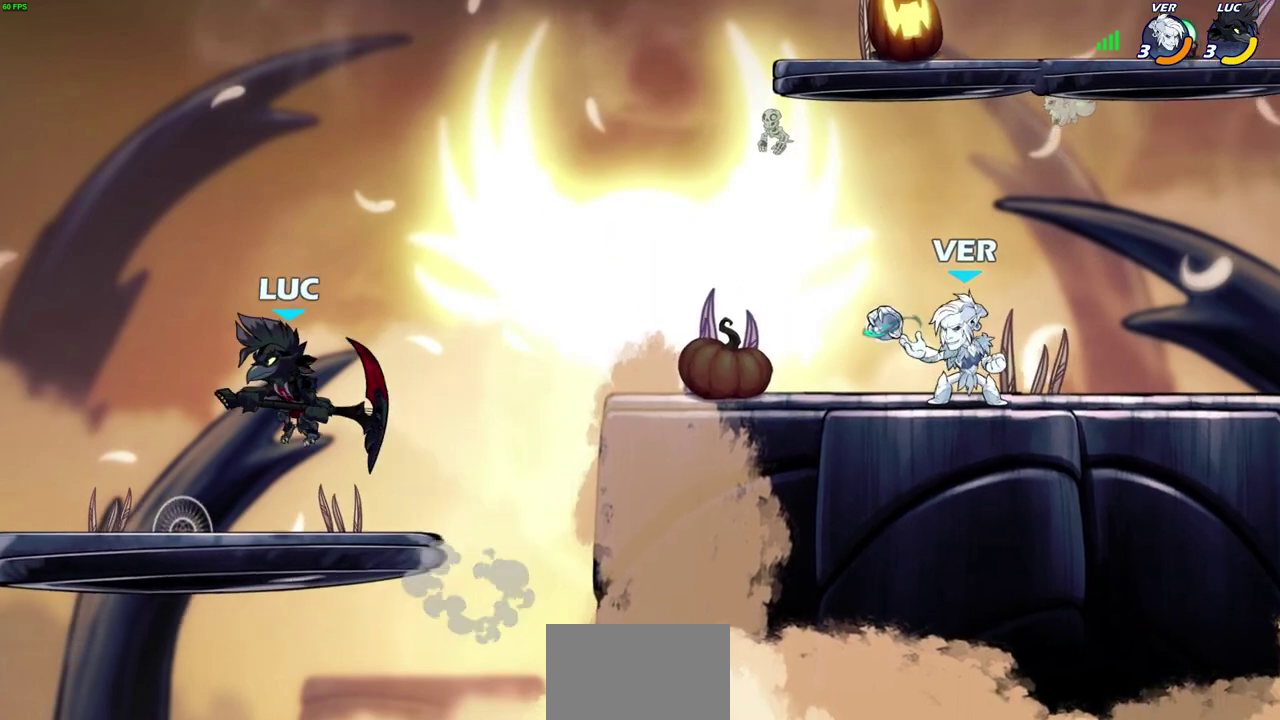
Gameplay with a controller (PlayStation layout); each line is a JSON object with the inputs held at the frame after it (dt_ms = milliseconds from this image to that frame). "events" lists button and stick changes between this image and that frame as [ms after this image, input, new state], when the widget could be followed in between. This document gives stick clicks only as held states, not as events.
{"dt_ms": 300, "buttons": [], "left_stick": "up-right", "right_stick": "center", "events": [[17, "left_stick", "down-left"], [67, "left_stick", "down"], [167, "left_stick", "right"], [283, "left_stick", "up-right"]]}
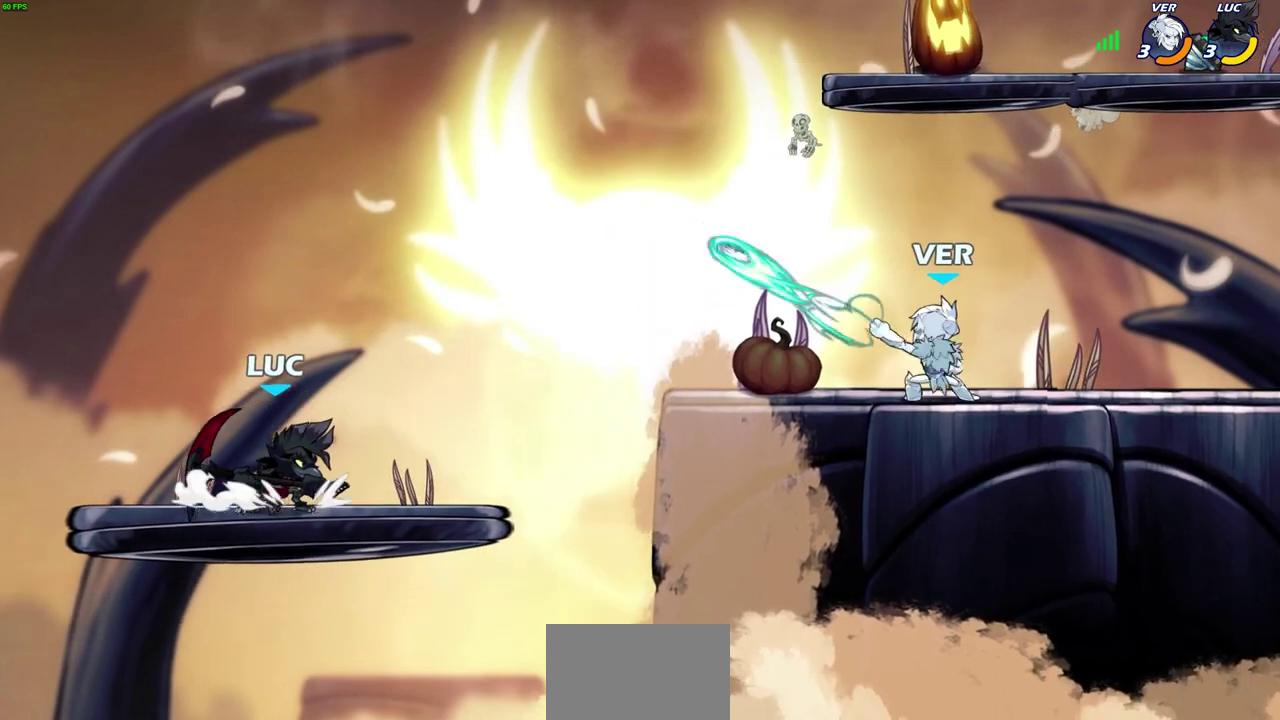
{"dt_ms": 900, "buttons": [], "left_stick": "up-left", "right_stick": "center", "events": [[217, "left_stick", "center"], [300, "left_stick", "right"], [450, "R2", "down"], [500, "CROSS", "down"], [567, "R2", "up"], [567, "SQUARE", "down"], [617, "CROSS", "up"], [667, "SQUARE", "up"], [900, "left_stick", "up-left"]]}
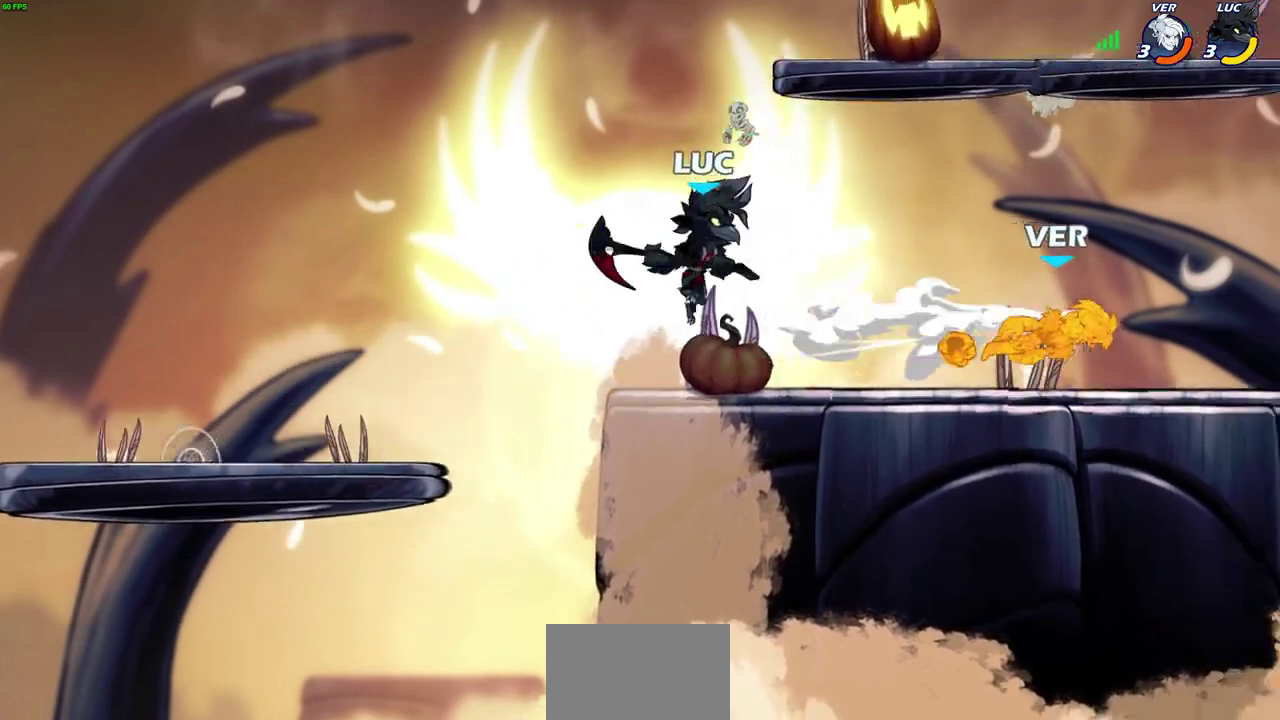
{"dt_ms": 300, "buttons": [], "left_stick": "right", "right_stick": "center", "events": [[67, "left_stick", "left"], [250, "left_stick", "right"]]}
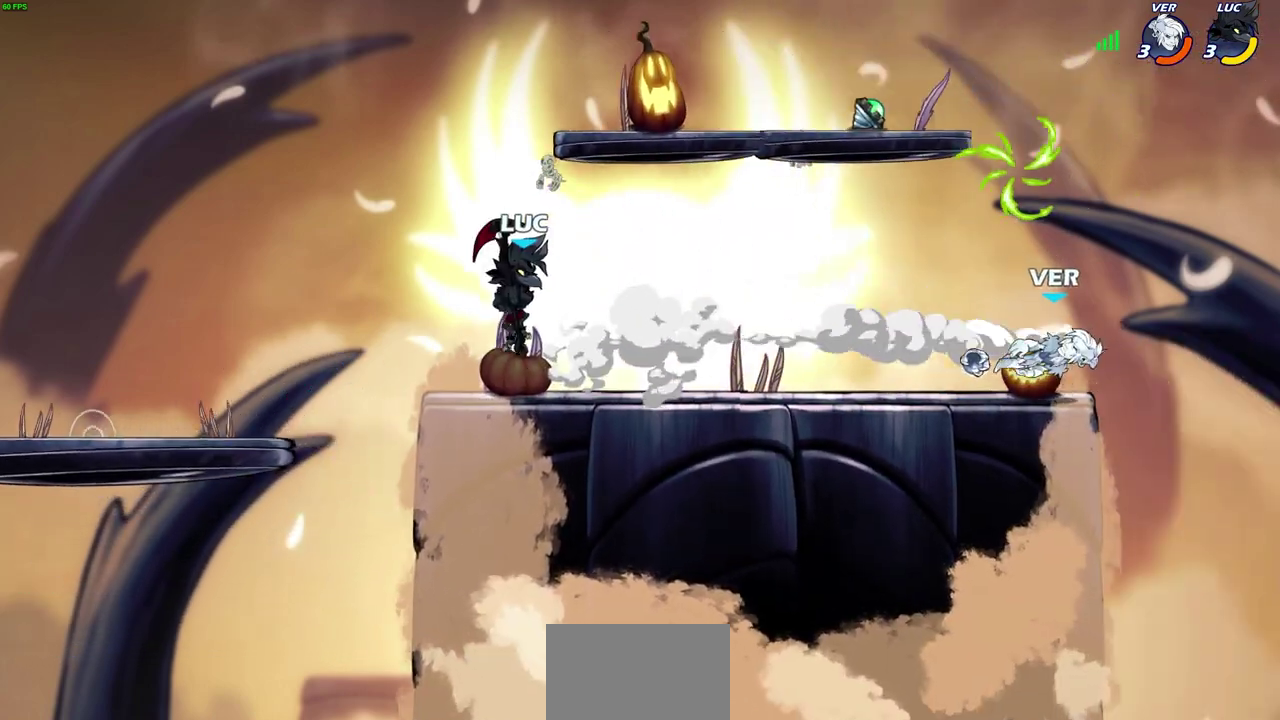
{"dt_ms": 500, "buttons": [], "left_stick": "down-right", "right_stick": "center", "events": [[233, "left_stick", "down-right"], [267, "R2", "down"], [467, "R2", "up"]]}
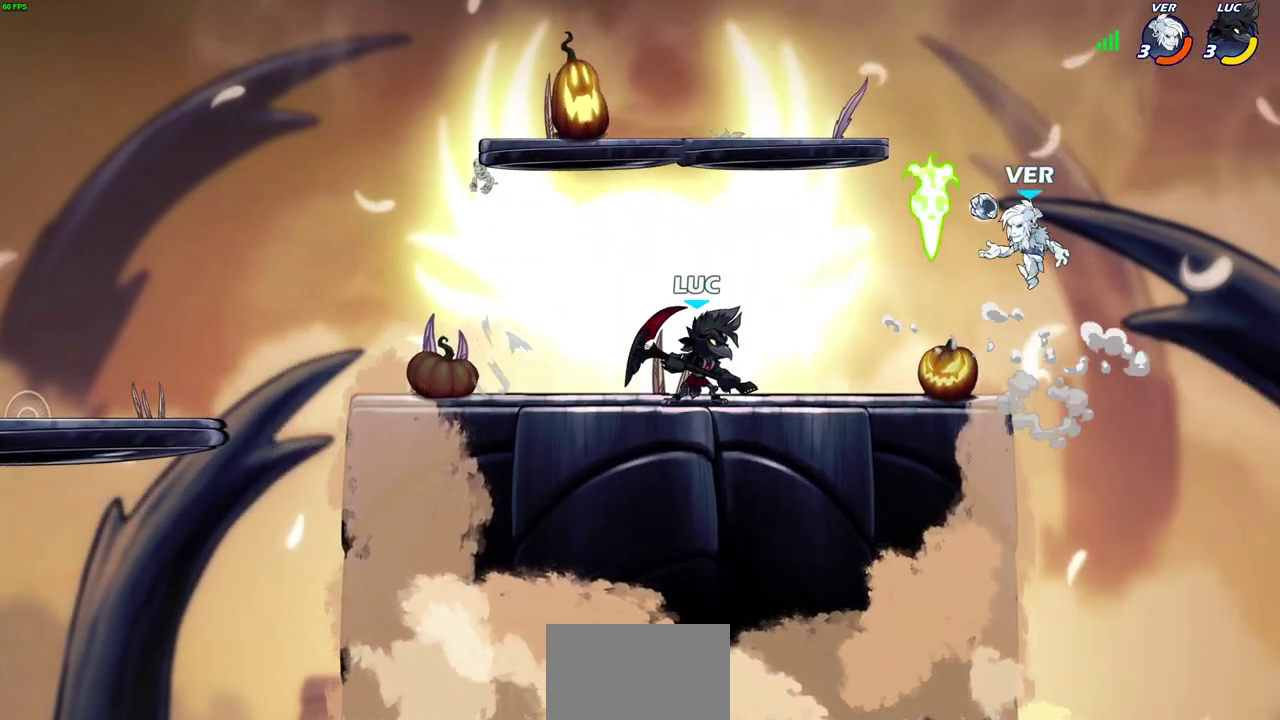
{"dt_ms": 600, "buttons": ["CROSS", "R2"], "left_stick": "right", "right_stick": "center", "events": [[33, "left_stick", "left"], [200, "left_stick", "up-left"], [433, "left_stick", "right"], [583, "R2", "down"], [600, "CROSS", "down"]]}